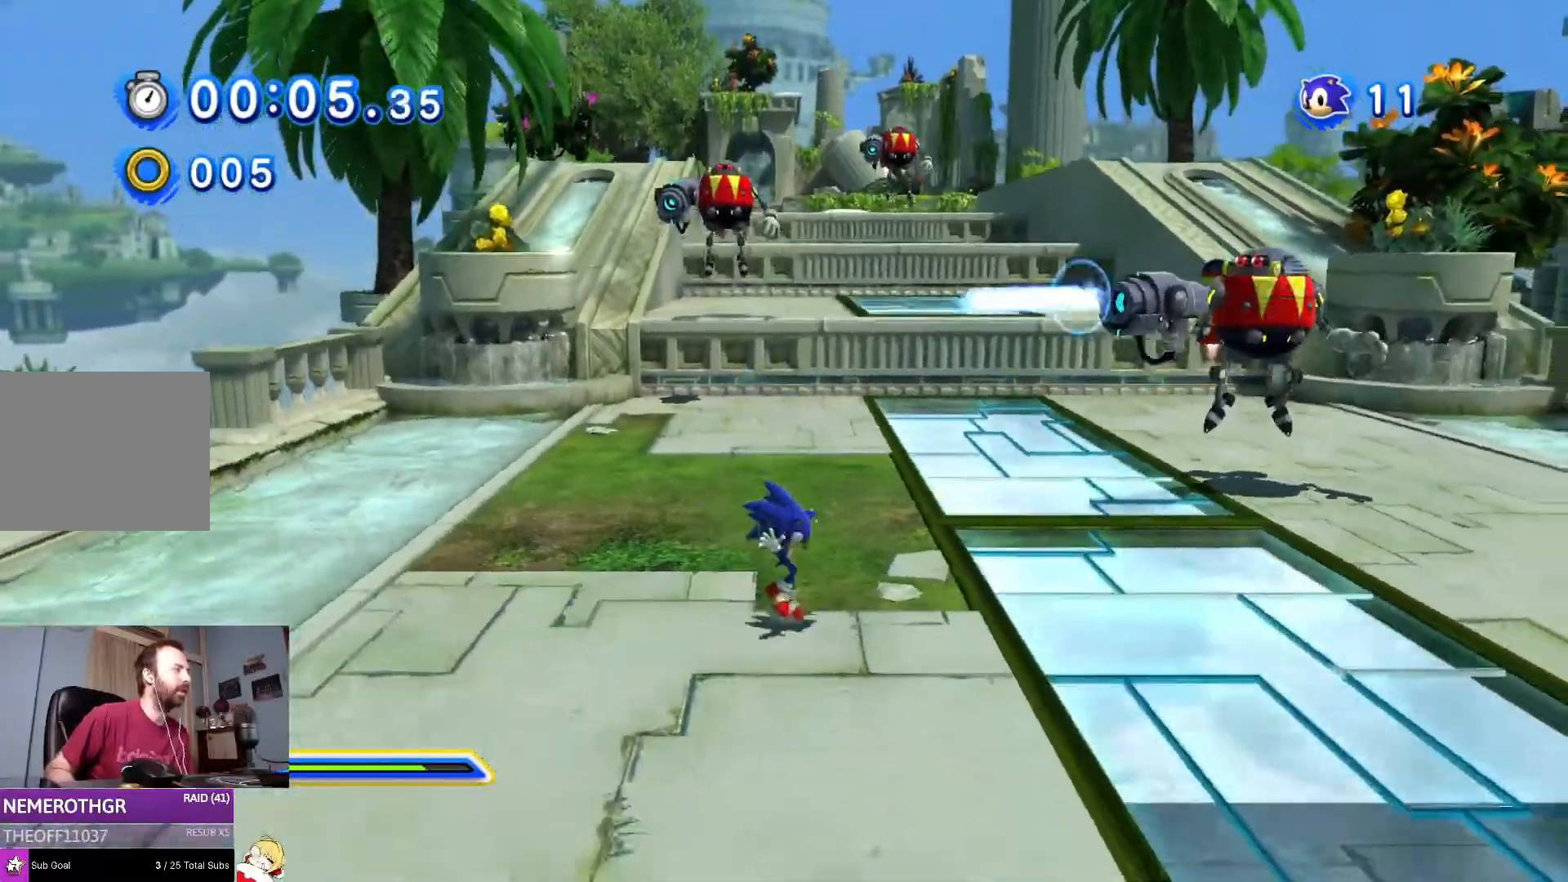
Gameplay with a controller (PlayStation layout); each line is a JSON object with the inputs held at the frame after it. "events" lists button and stick changes between this image and that frame as [ms after this image, input, new state], when the widget could be followed in between. Not read: L2 L3 R2 R3.
{"buttons": ["DPAD_DOWN", "DPAD_RIGHT"], "left_stick": "center", "right_stick": "center", "events": [[434, "left_stick", "down"], [500, "left_stick", "center"]]}
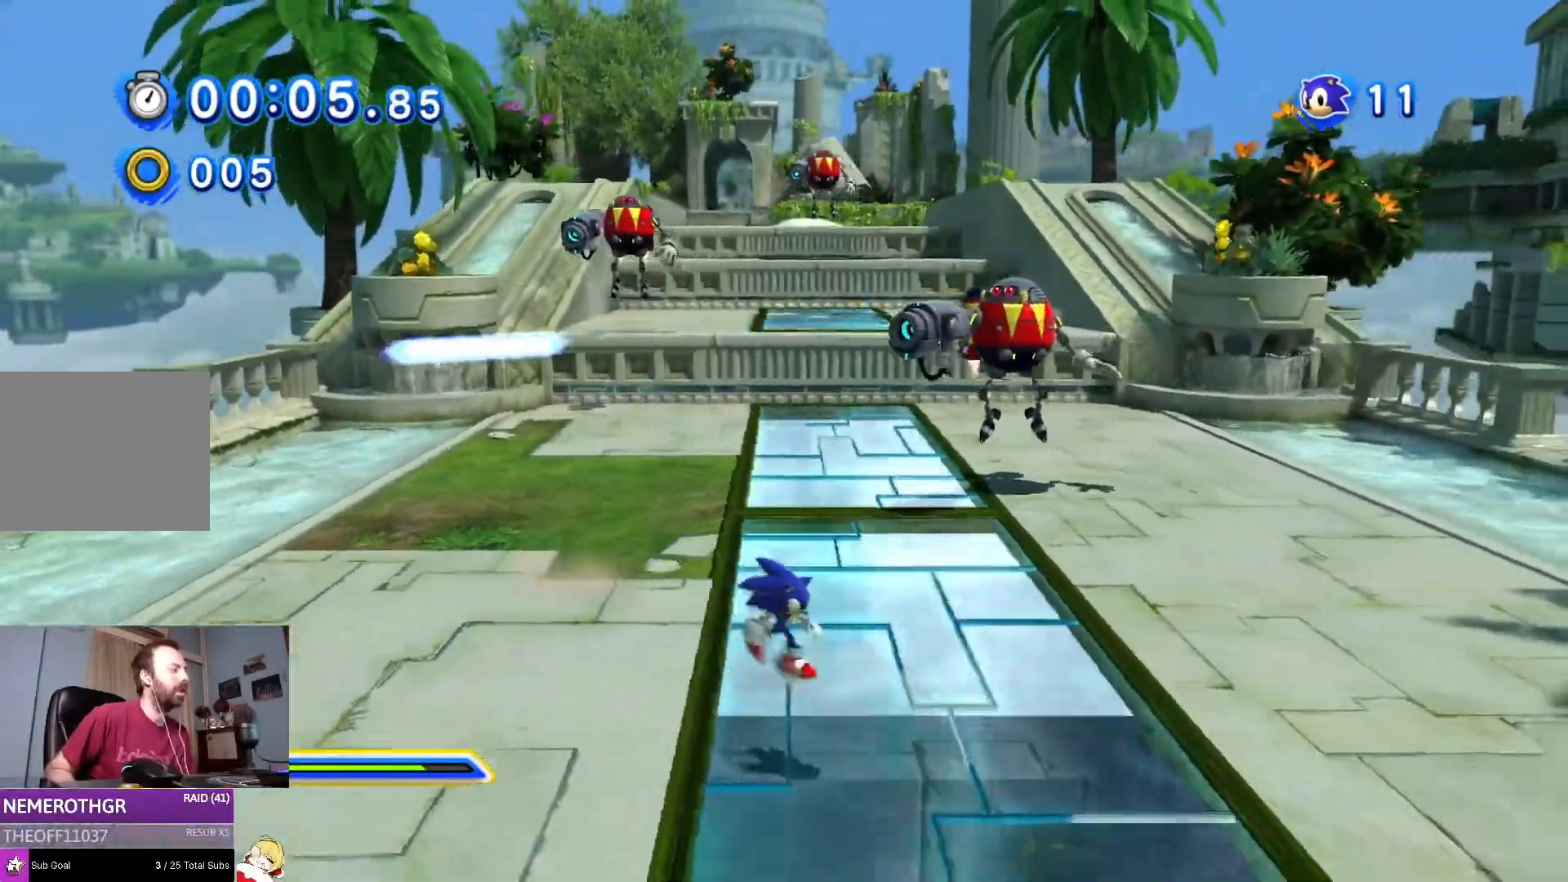
{"buttons": ["CROSS", "DPAD_LEFT"], "left_stick": "down-left", "right_stick": "center", "events": [[67, "DPAD_RIGHT", "up"], [101, "DPAD_LEFT", "down"], [151, "left_stick", "down-left"], [167, "DPAD_DOWN", "up"], [384, "CROSS", "down"]]}
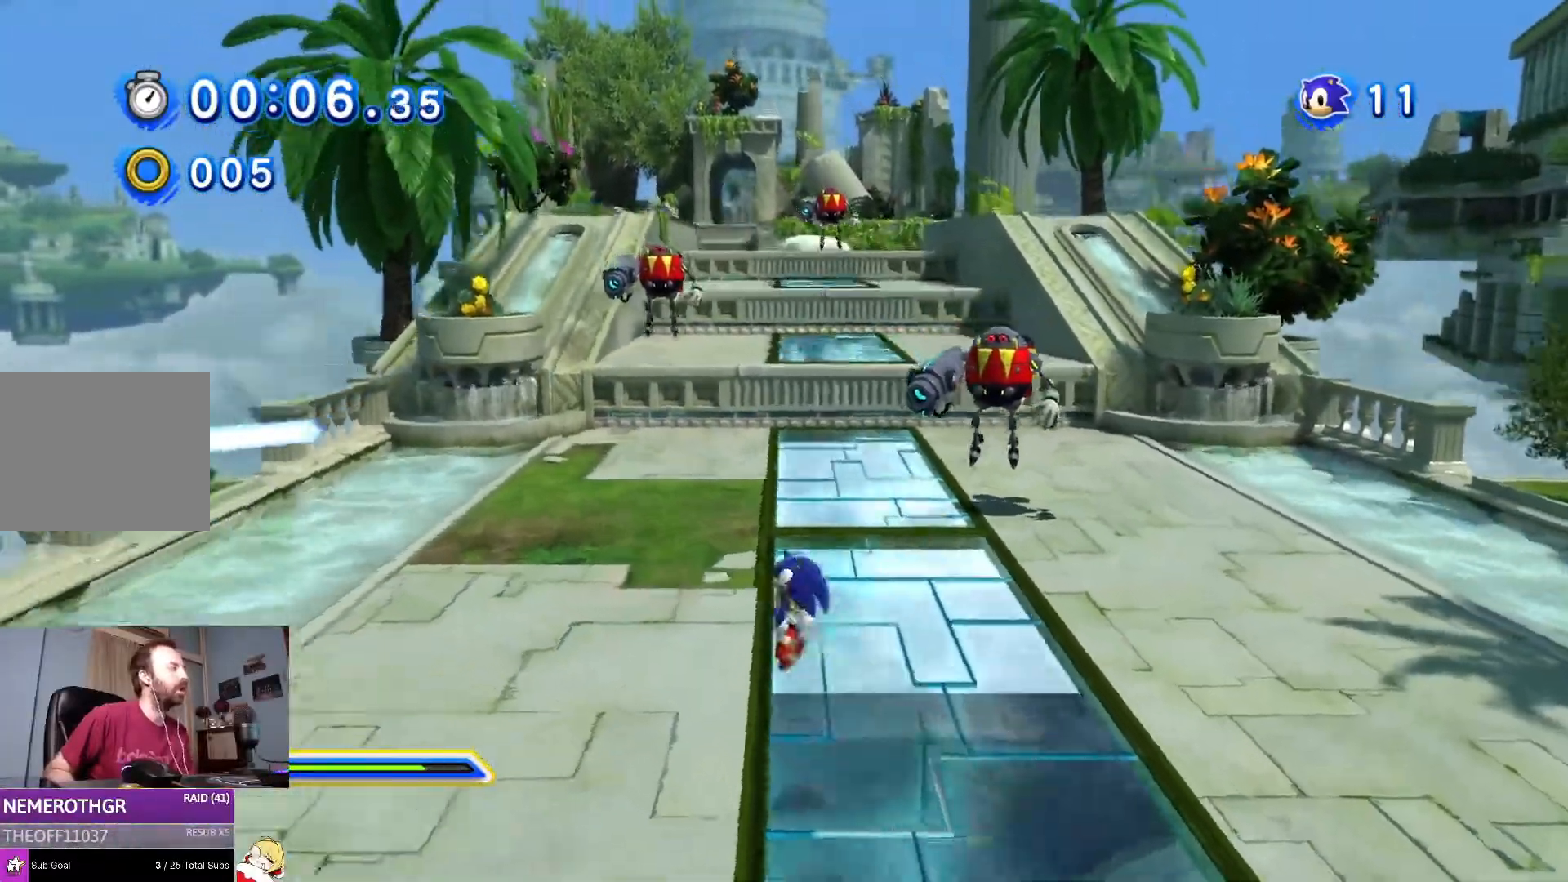
{"buttons": ["DPAD_UP"], "left_stick": "down", "right_stick": "center", "events": [[33, "CROSS", "up"], [67, "DPAD_UP", "down"], [117, "DPAD_LEFT", "up"], [334, "left_stick", "down"]]}
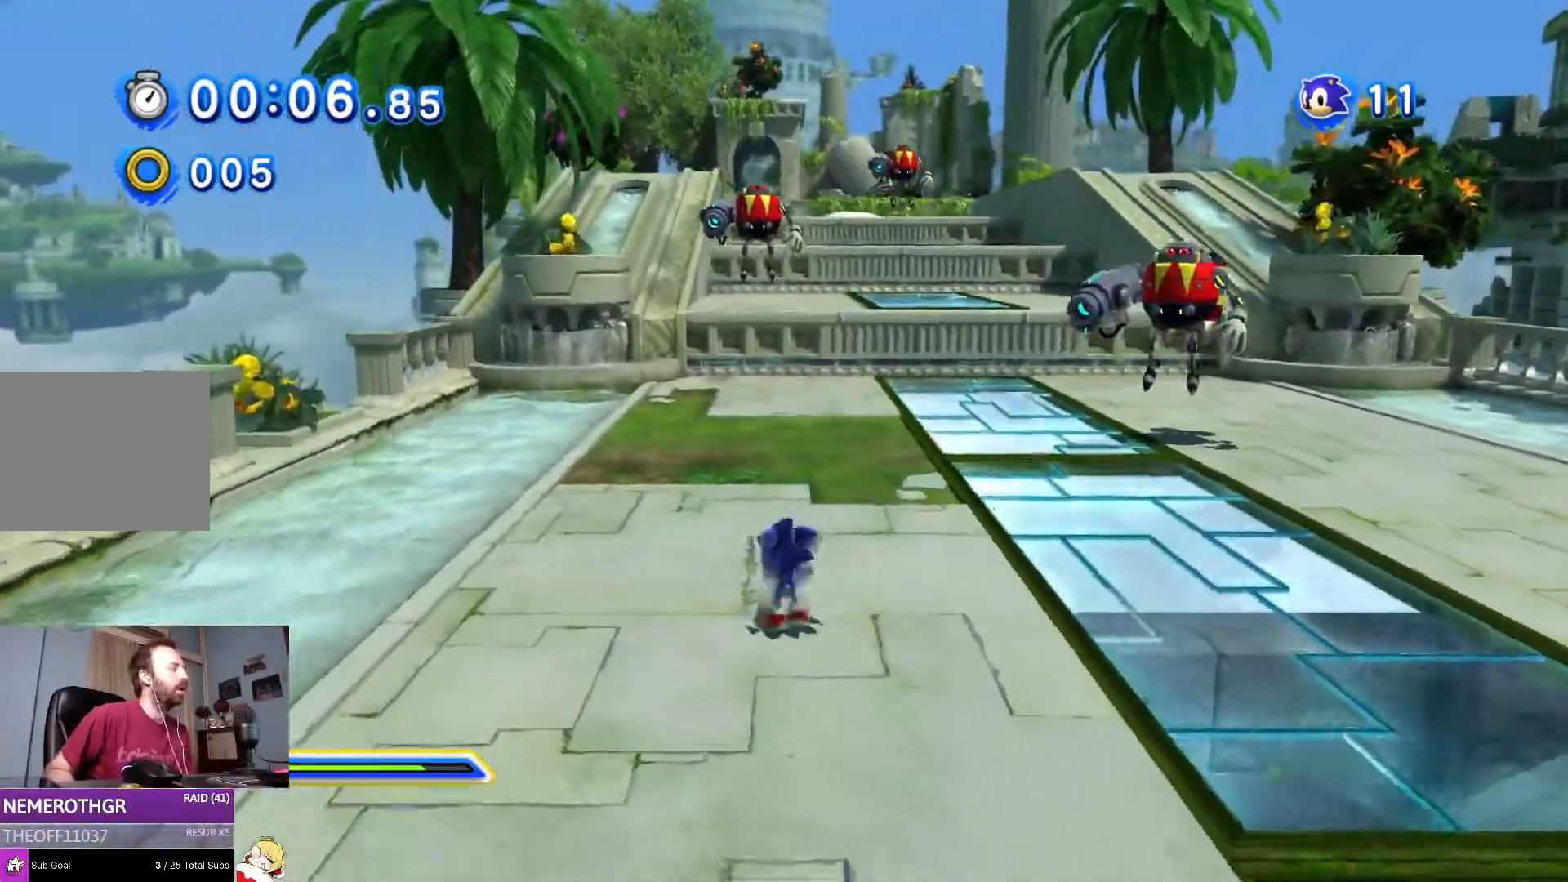
{"buttons": ["DPAD_UP", "DPAD_RIGHT"], "left_stick": "center", "right_stick": "center", "events": [[151, "left_stick", "down-left"], [334, "left_stick", "center"], [384, "DPAD_RIGHT", "down"]]}
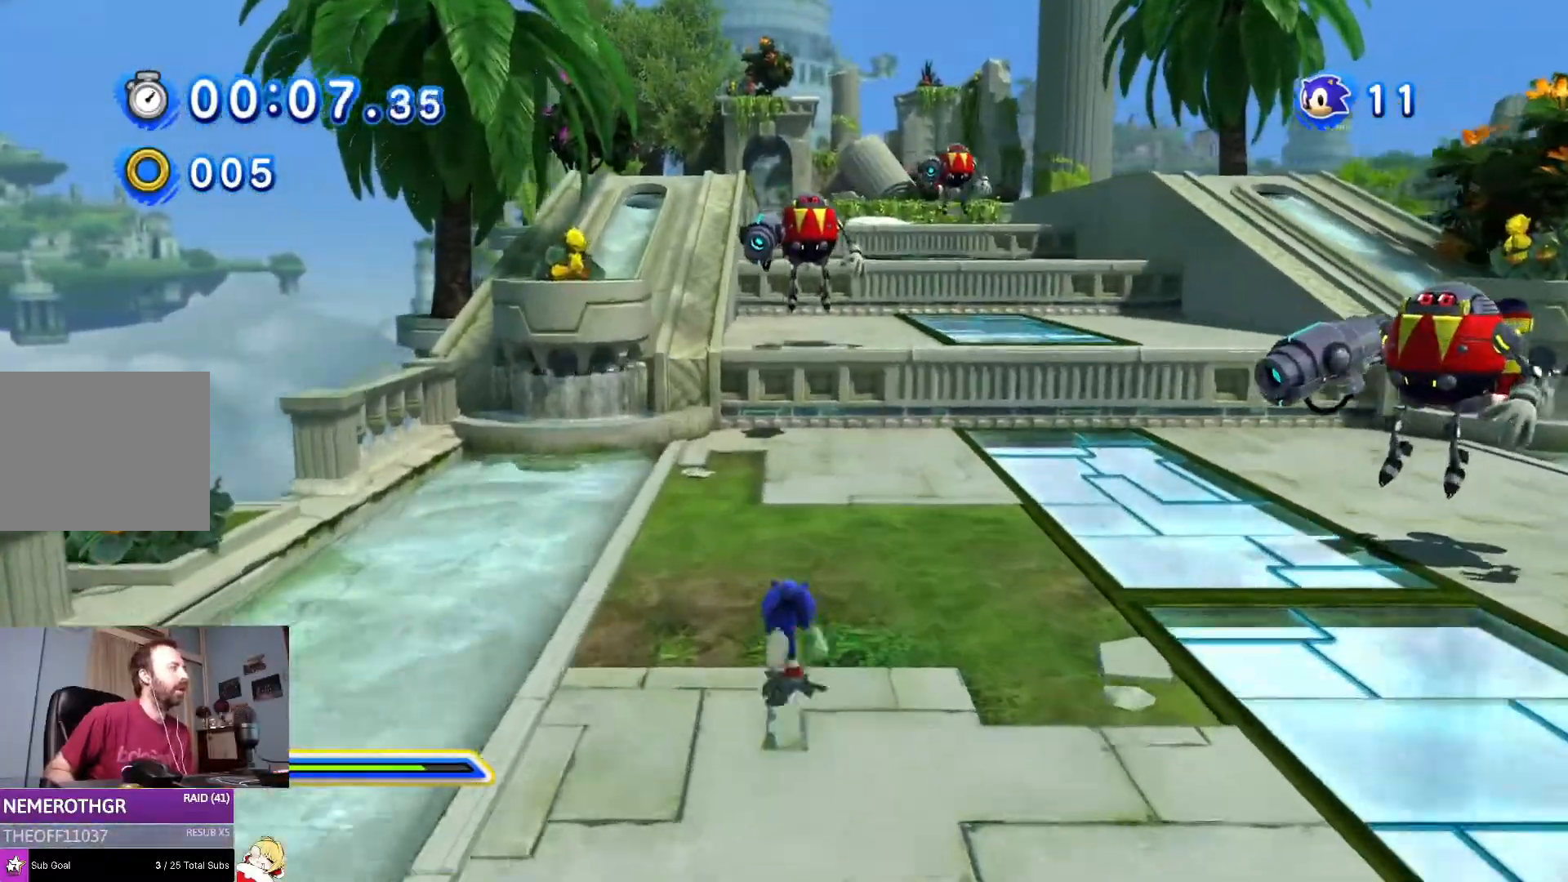
{"buttons": ["CROSS"], "left_stick": "down", "right_stick": "center", "events": [[17, "DPAD_RIGHT", "up"], [34, "left_stick", "down"], [217, "CROSS", "down"], [384, "DPAD_UP", "up"]]}
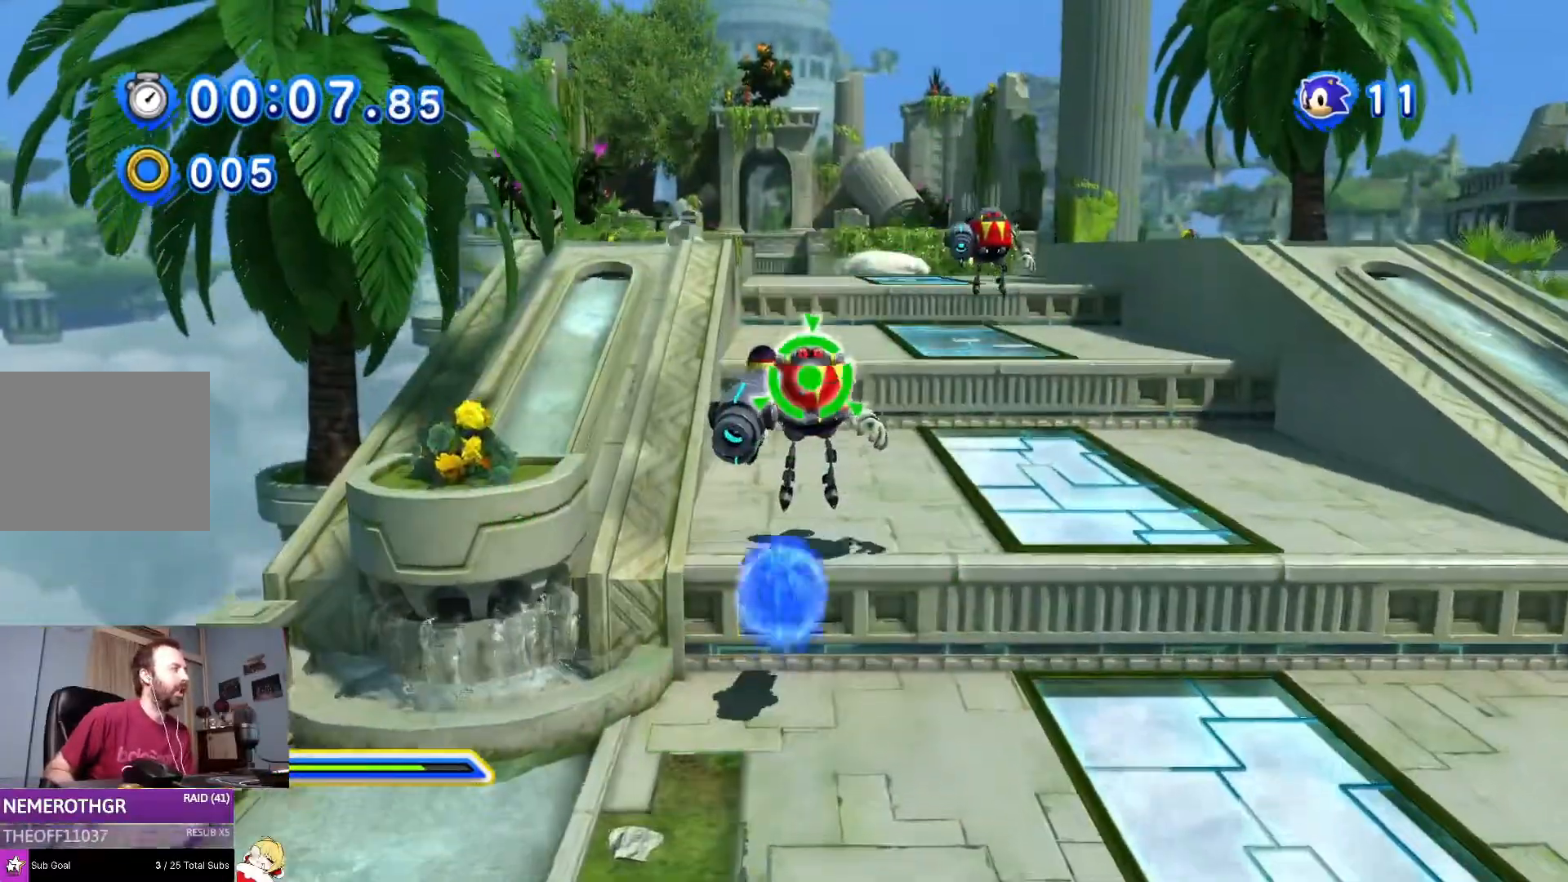
{"buttons": ["DPAD_UP"], "left_stick": "down", "right_stick": "center", "events": [[66, "DPAD_UP", "down"], [83, "CROSS", "up"], [133, "CROSS", "down"], [233, "left_stick", "center"], [250, "DPAD_UP", "up"], [283, "DPAD_UP", "down"], [400, "CROSS", "up"], [433, "left_stick", "down"]]}
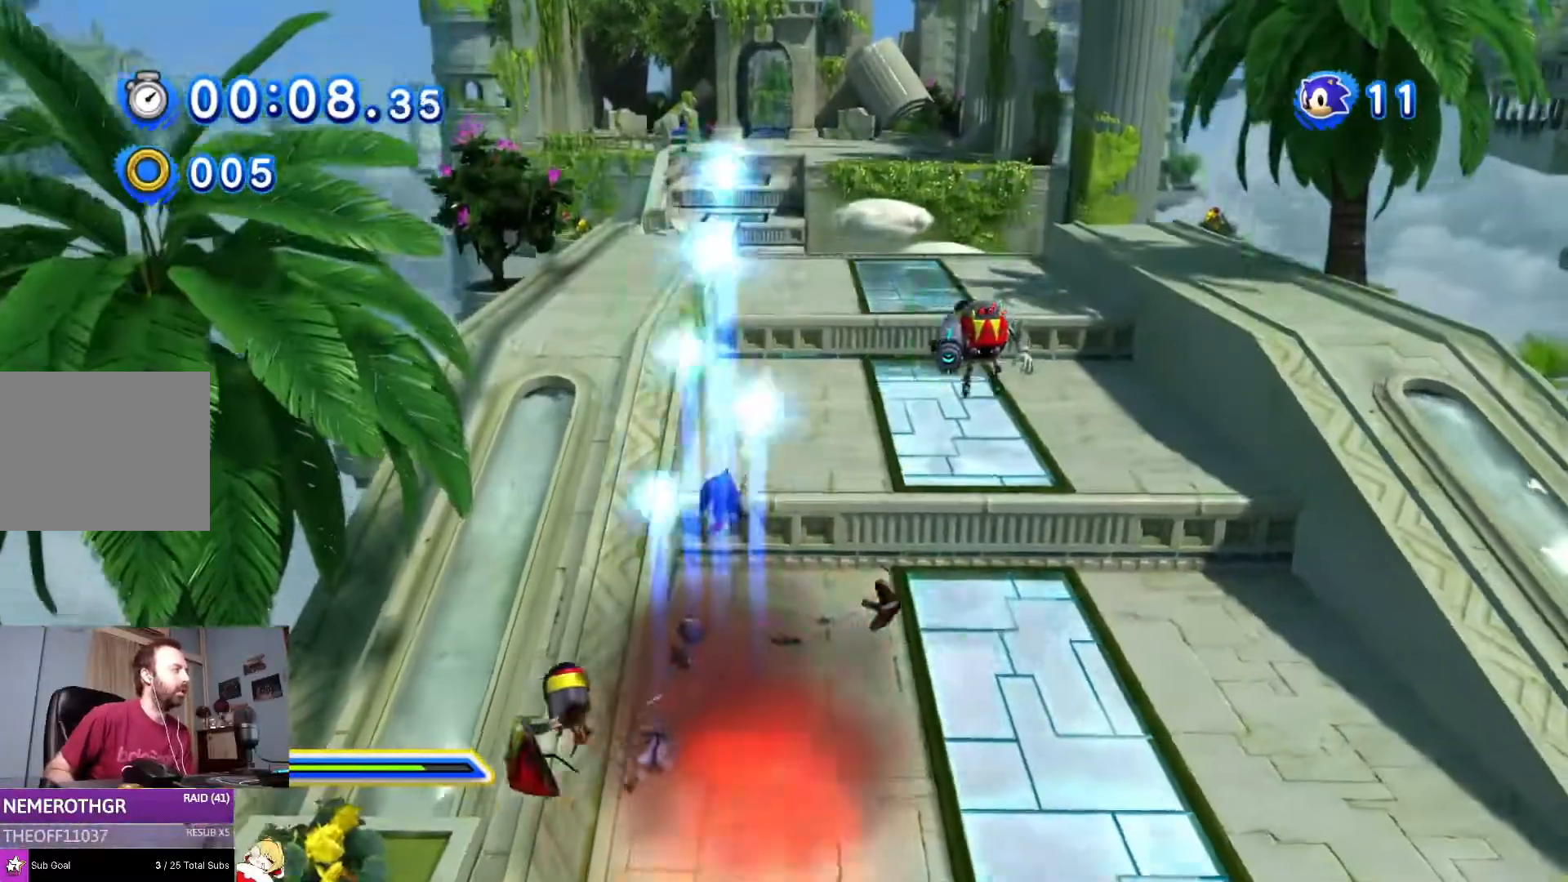
{"buttons": ["SQUARE", "DPAD_UP"], "left_stick": "down", "right_stick": "center", "events": [[50, "left_stick", "center"], [401, "SQUARE", "down"], [467, "left_stick", "down"]]}
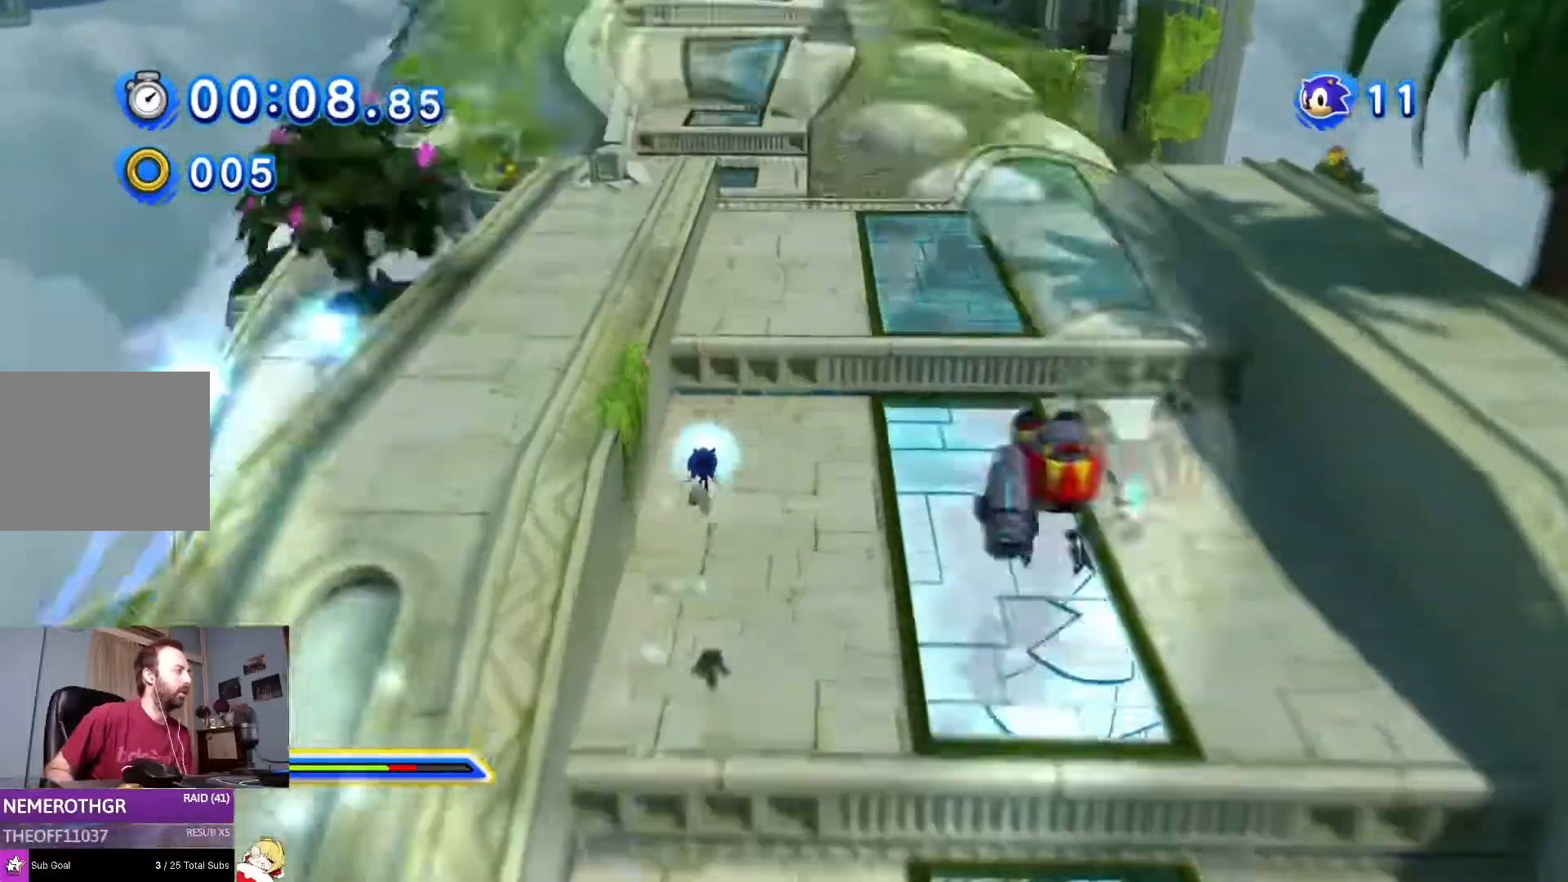
{"buttons": ["CROSS", "DPAD_UP"], "left_stick": "down", "right_stick": "center"}
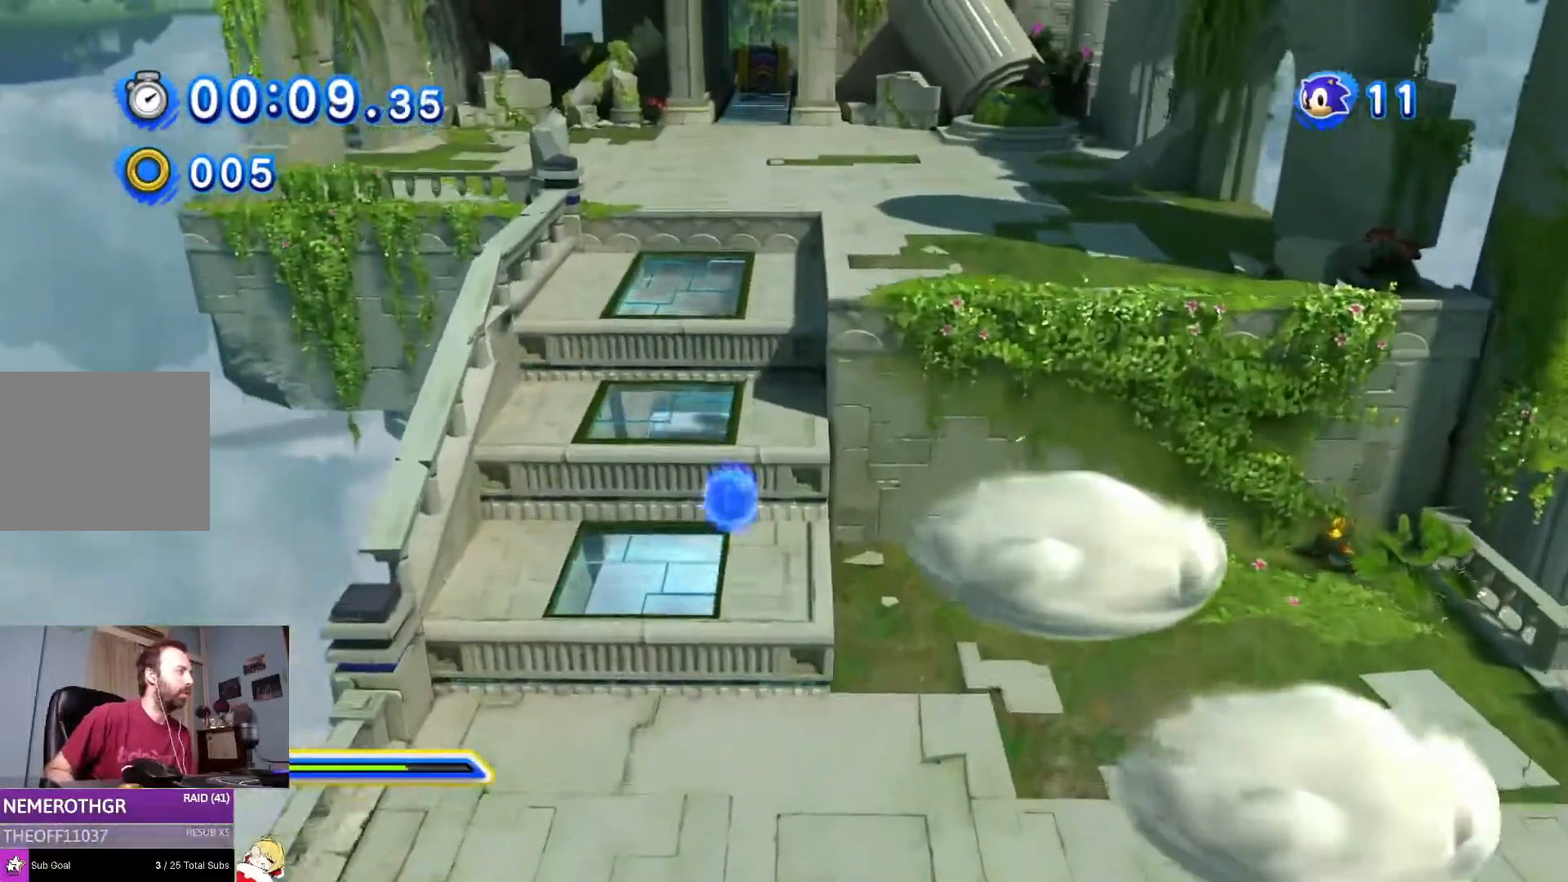
{"buttons": [], "left_stick": "down", "right_stick": "center", "events": [[134, "DPAD_UP", "up"], [184, "SQUARE", "down"], [250, "CROSS", "up"], [250, "SQUARE", "up"], [284, "DPAD_DOWN", "down"], [384, "CIRCLE", "down"], [384, "DPAD_DOWN", "up"], [484, "CIRCLE", "up"]]}
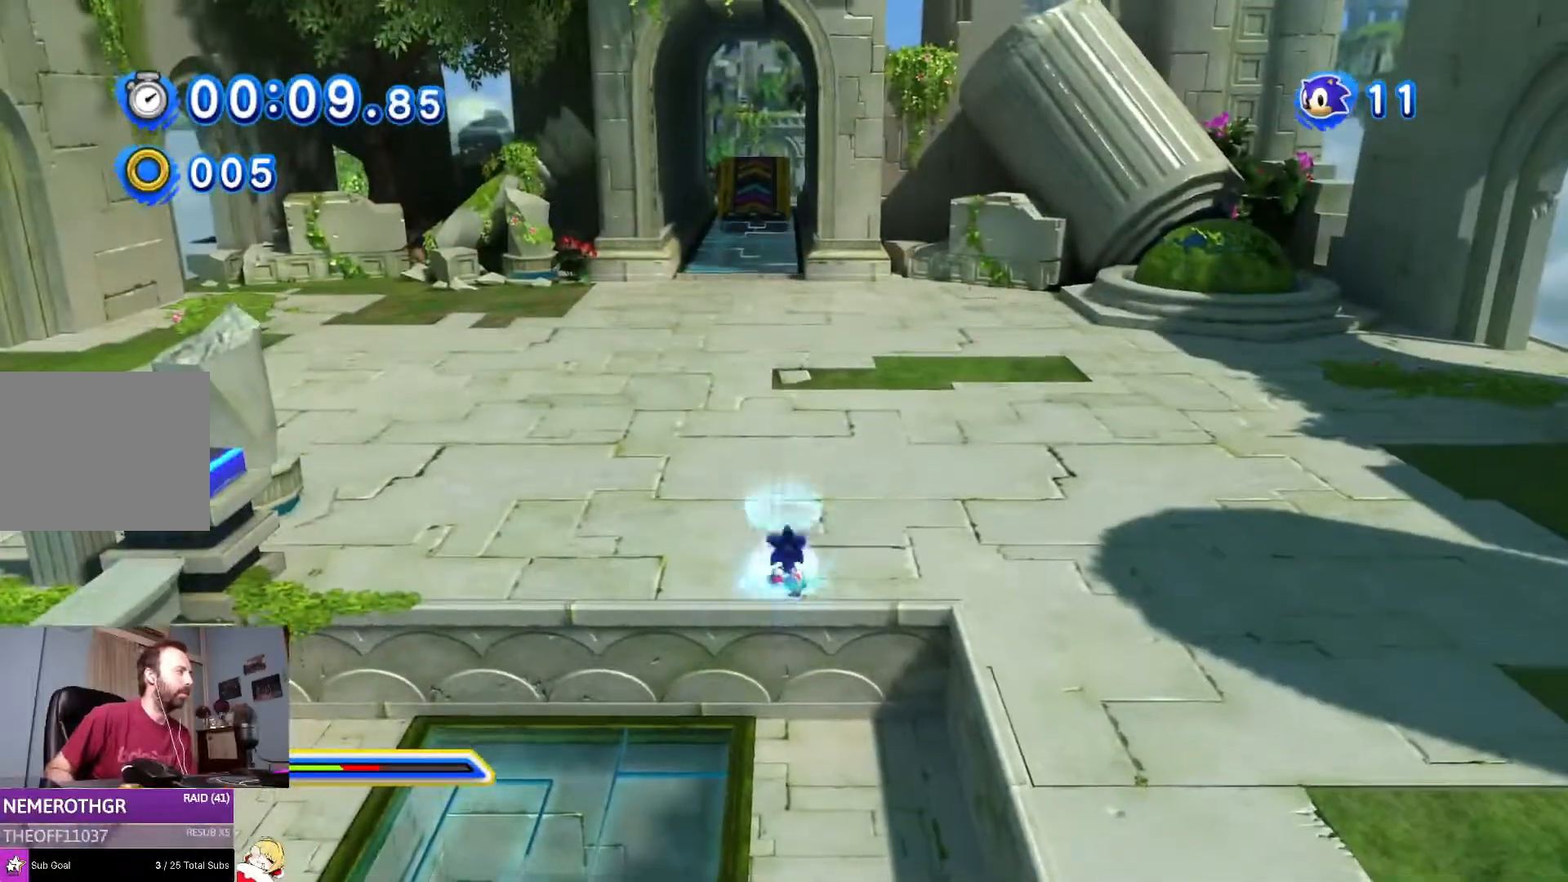
{"buttons": ["DPAD_UP"], "left_stick": "down", "right_stick": "center", "events": [[150, "CROSS", "down"], [150, "left_stick", "center"], [233, "DPAD_UP", "down"], [283, "left_stick", "down"], [317, "CROSS", "up"], [317, "DPAD_LEFT", "down"], [500, "DPAD_LEFT", "up"]]}
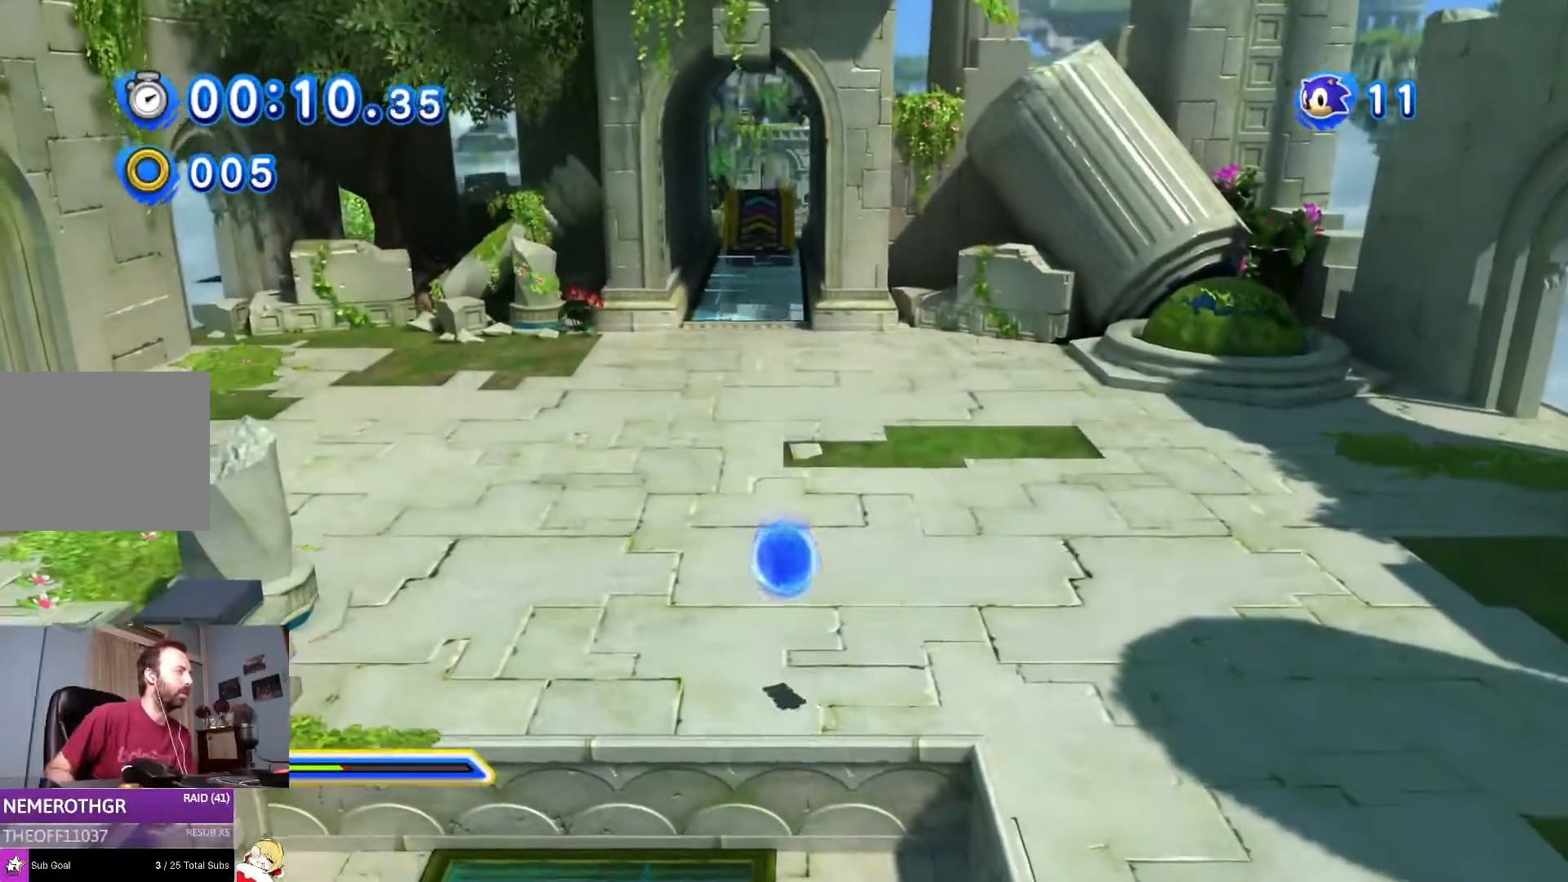
{"buttons": [], "left_stick": "down", "right_stick": "center", "events": [[67, "DPAD_UP", "up"]]}
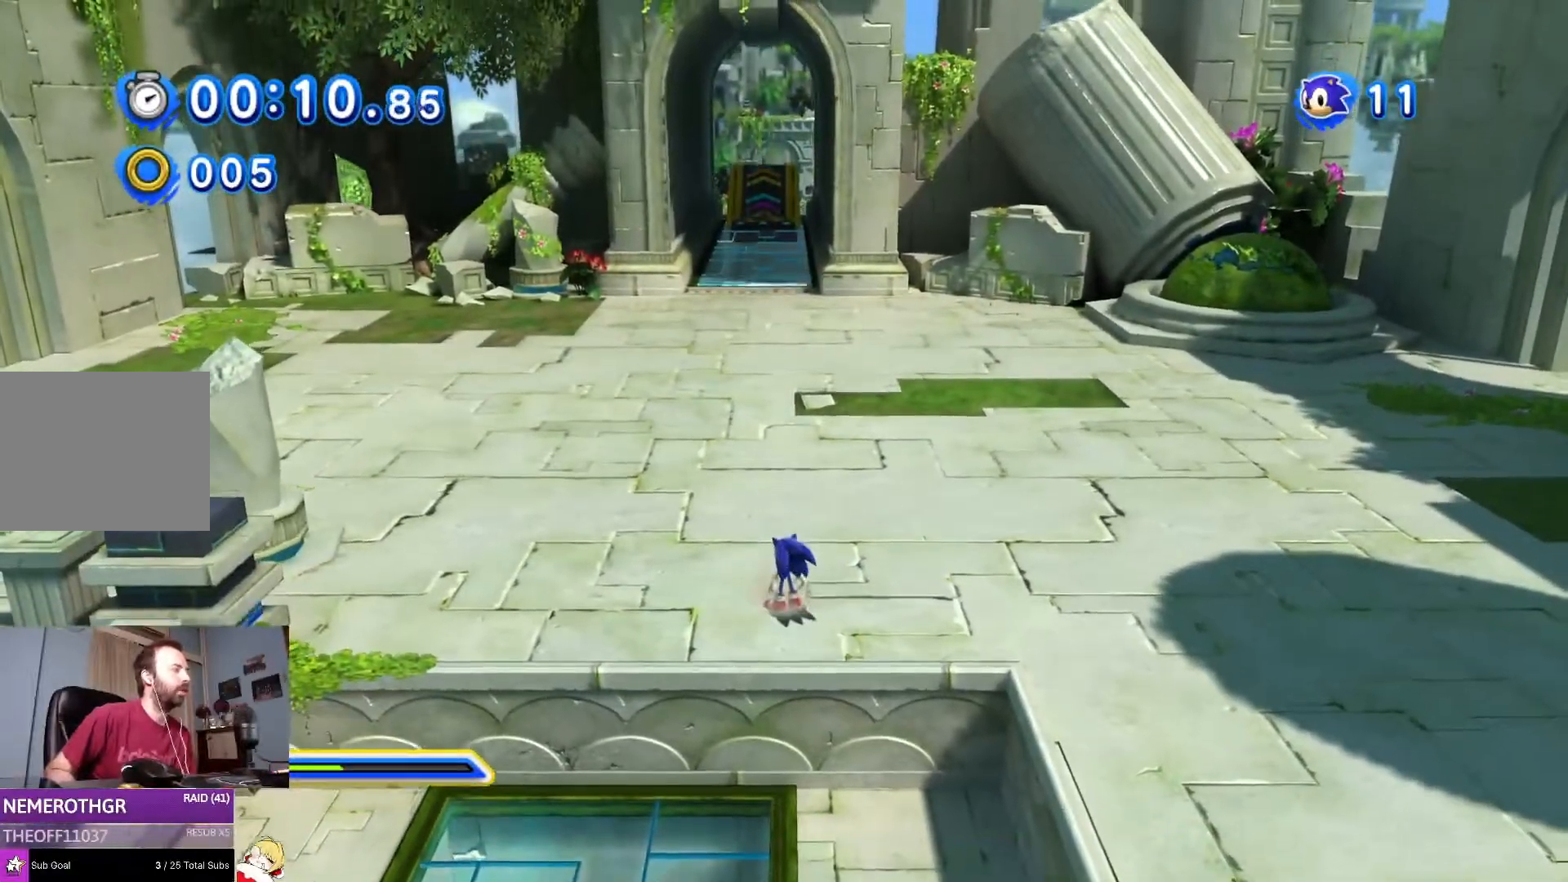
{"buttons": [], "left_stick": "down", "right_stick": "center", "events": []}
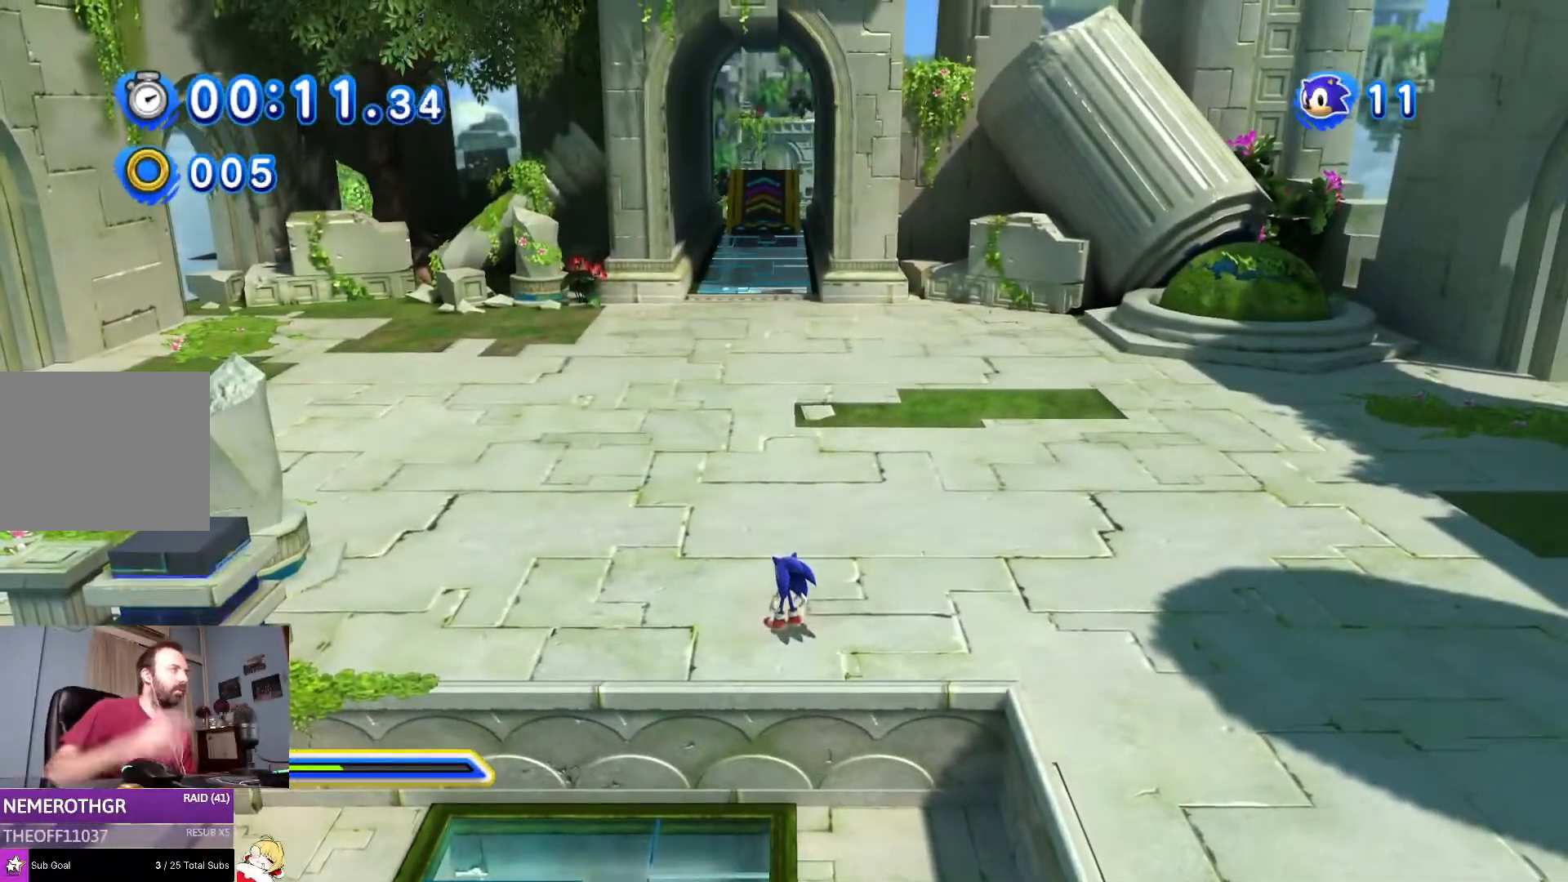
{"buttons": [], "left_stick": "down", "right_stick": "center", "events": []}
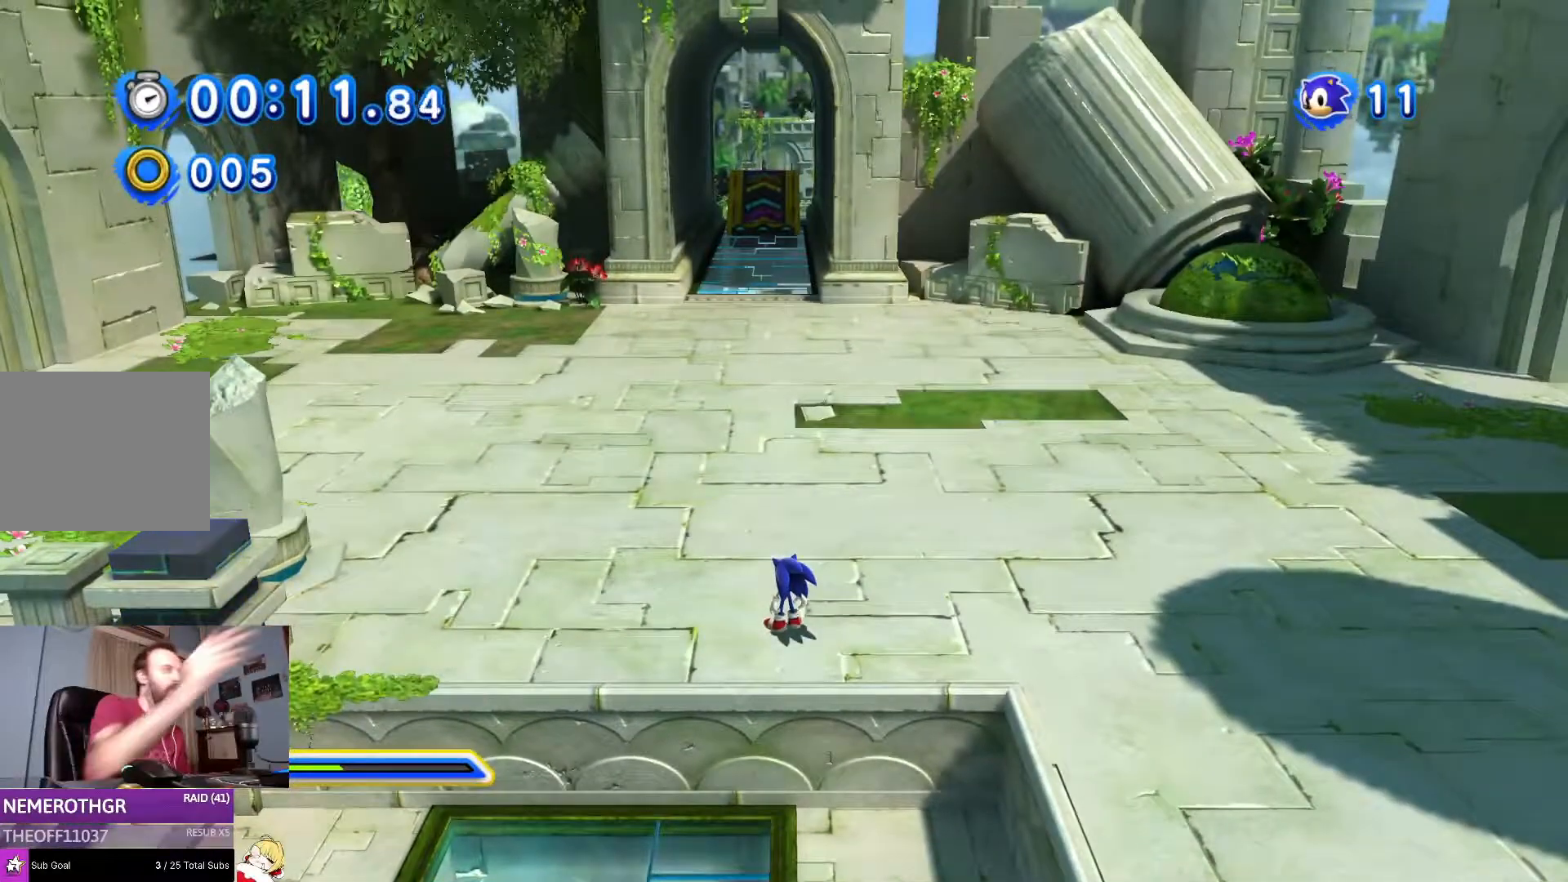
{"buttons": ["DPAD_UP"], "left_stick": "down", "right_stick": "center", "events": [[283, "DPAD_UP", "down"]]}
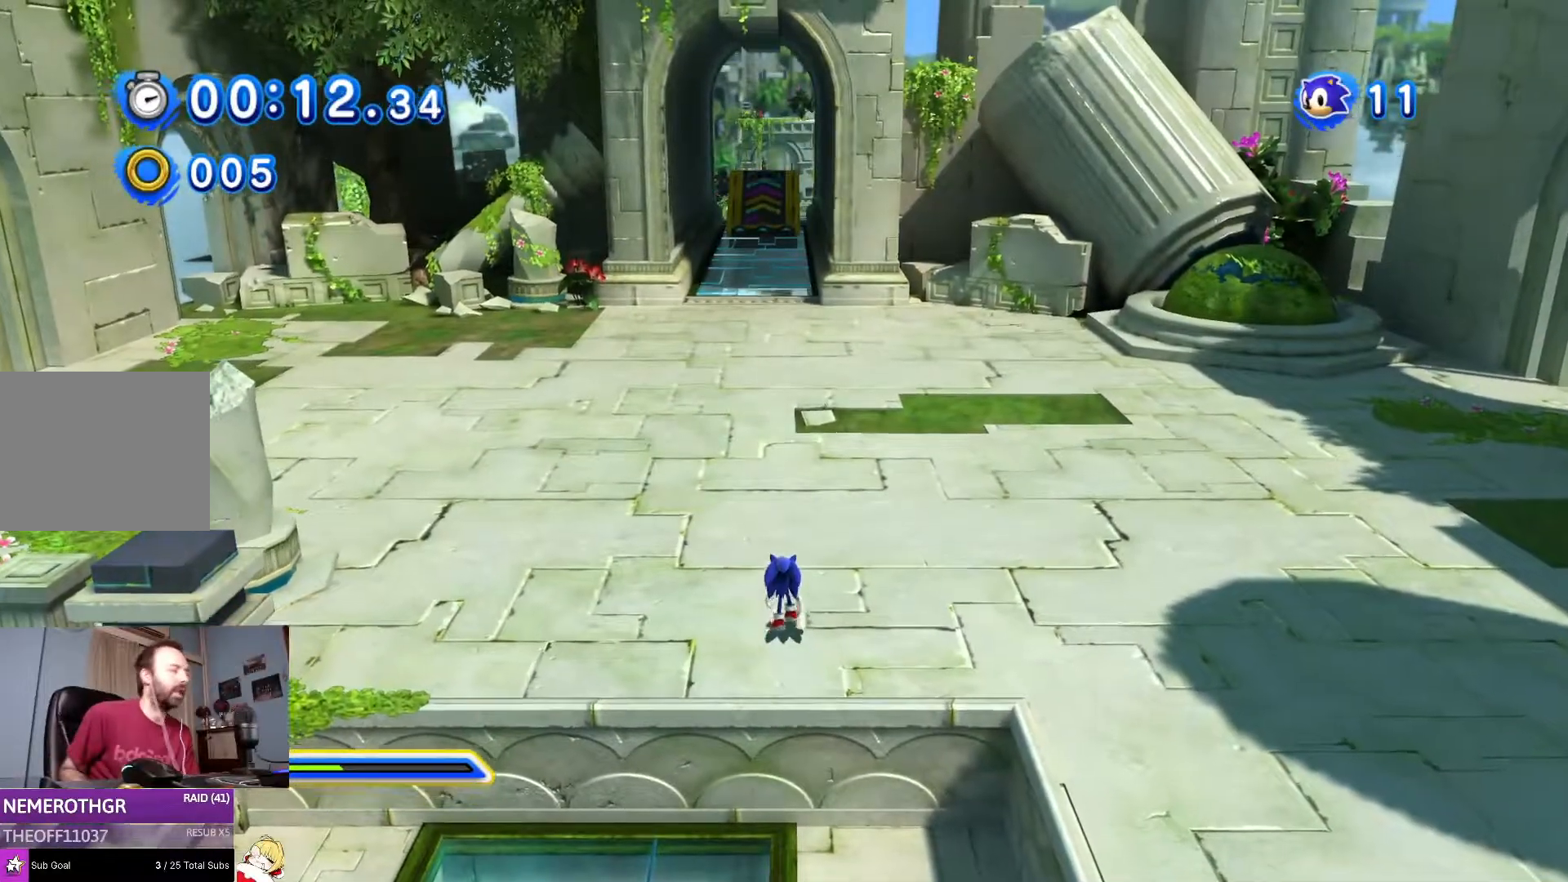
{"buttons": ["DPAD_UP", "DPAD_LEFT"], "left_stick": "down", "right_stick": "center", "events": [[284, "DPAD_UP", "up"], [417, "DPAD_LEFT", "down"], [434, "DPAD_UP", "down"]]}
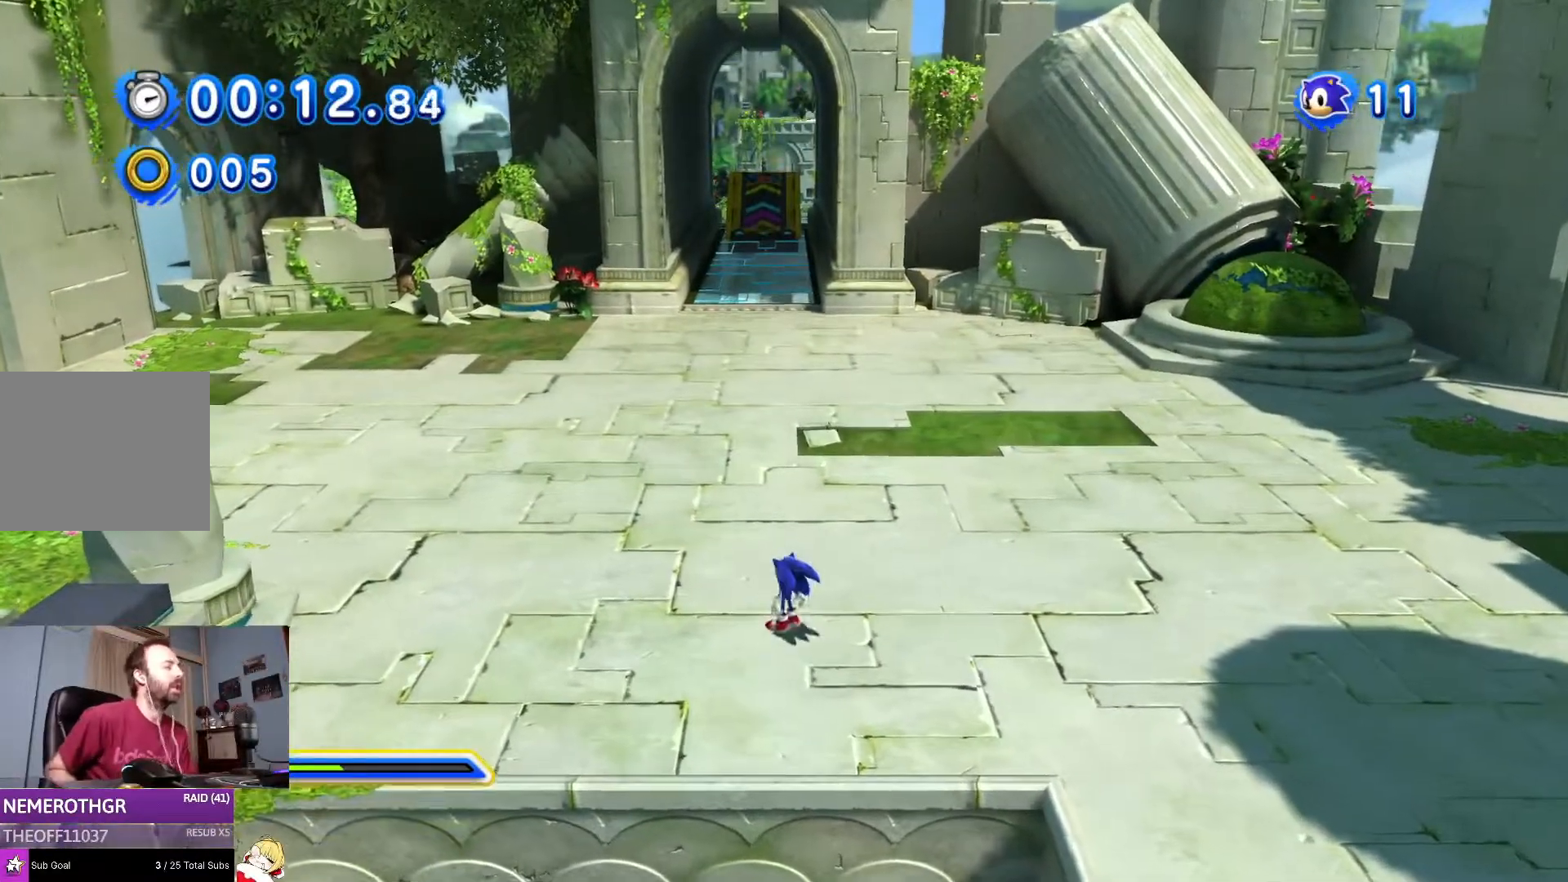
{"buttons": [], "left_stick": "down-left", "right_stick": "center", "events": [[100, "DPAD_LEFT", "up"], [467, "DPAD_UP", "up"], [500, "left_stick", "down-left"]]}
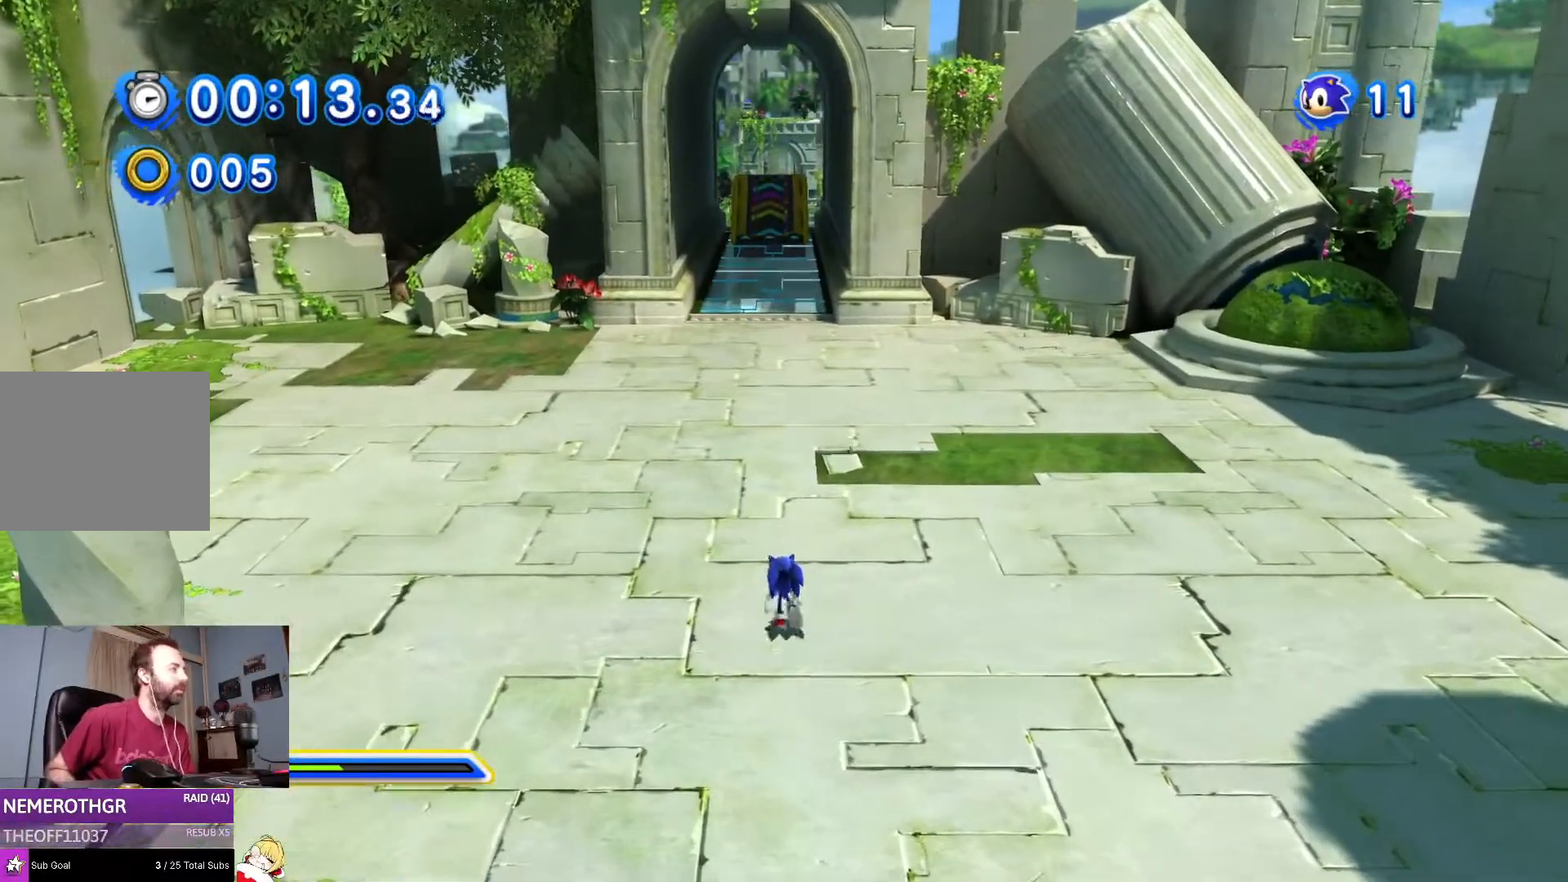
{"buttons": ["DPAD_DOWN"], "left_stick": "down-left", "right_stick": "center", "events": [[451, "DPAD_DOWN", "down"]]}
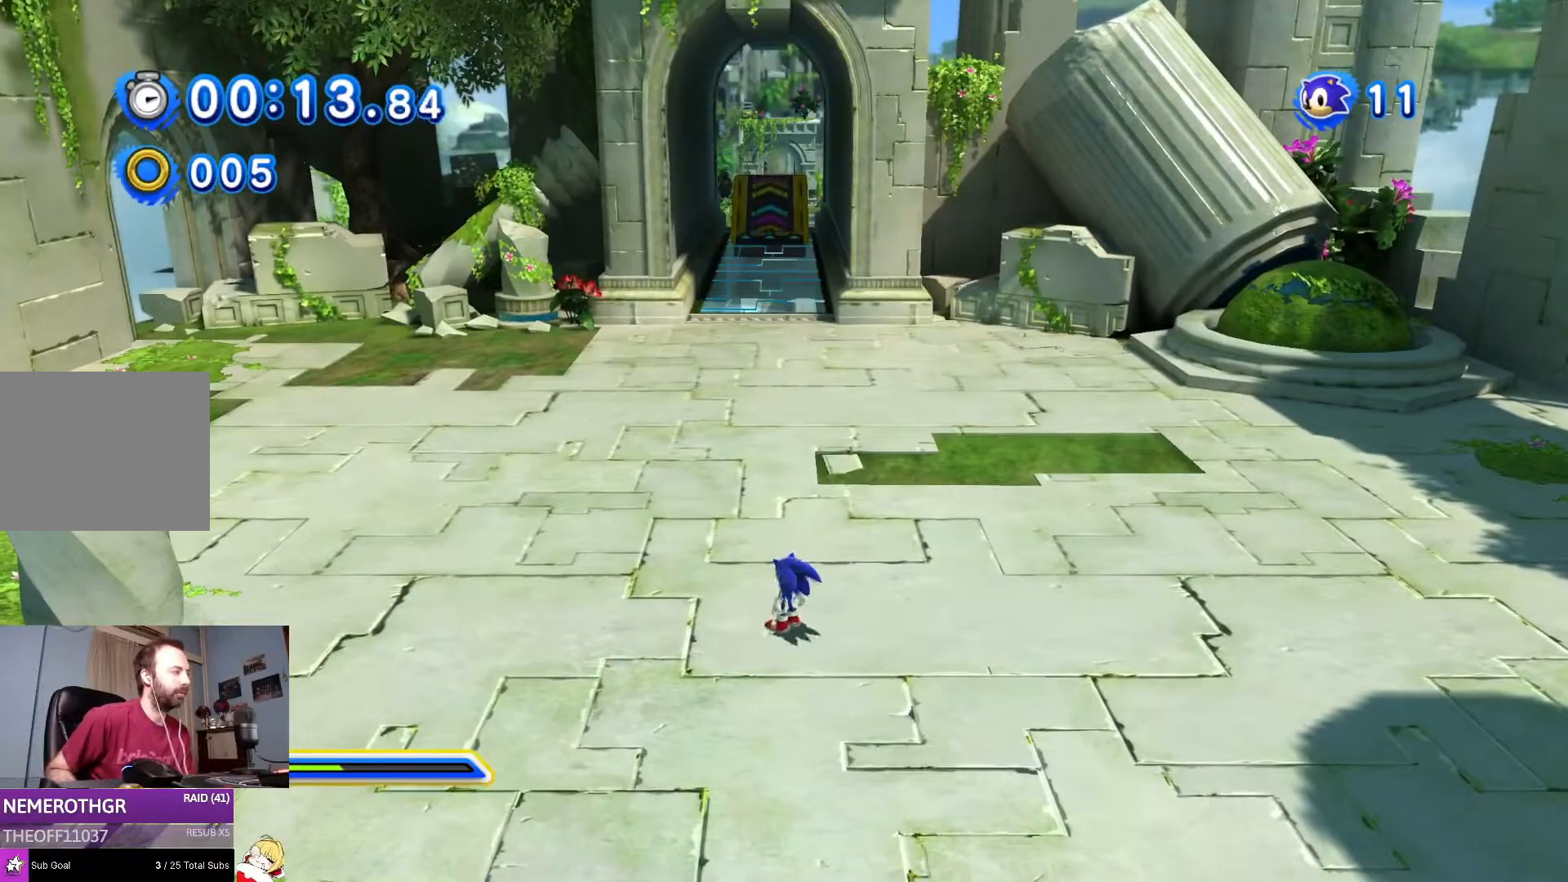
{"buttons": ["DPAD_DOWN"], "left_stick": "down", "right_stick": "center", "events": [[500, "left_stick", "down"]]}
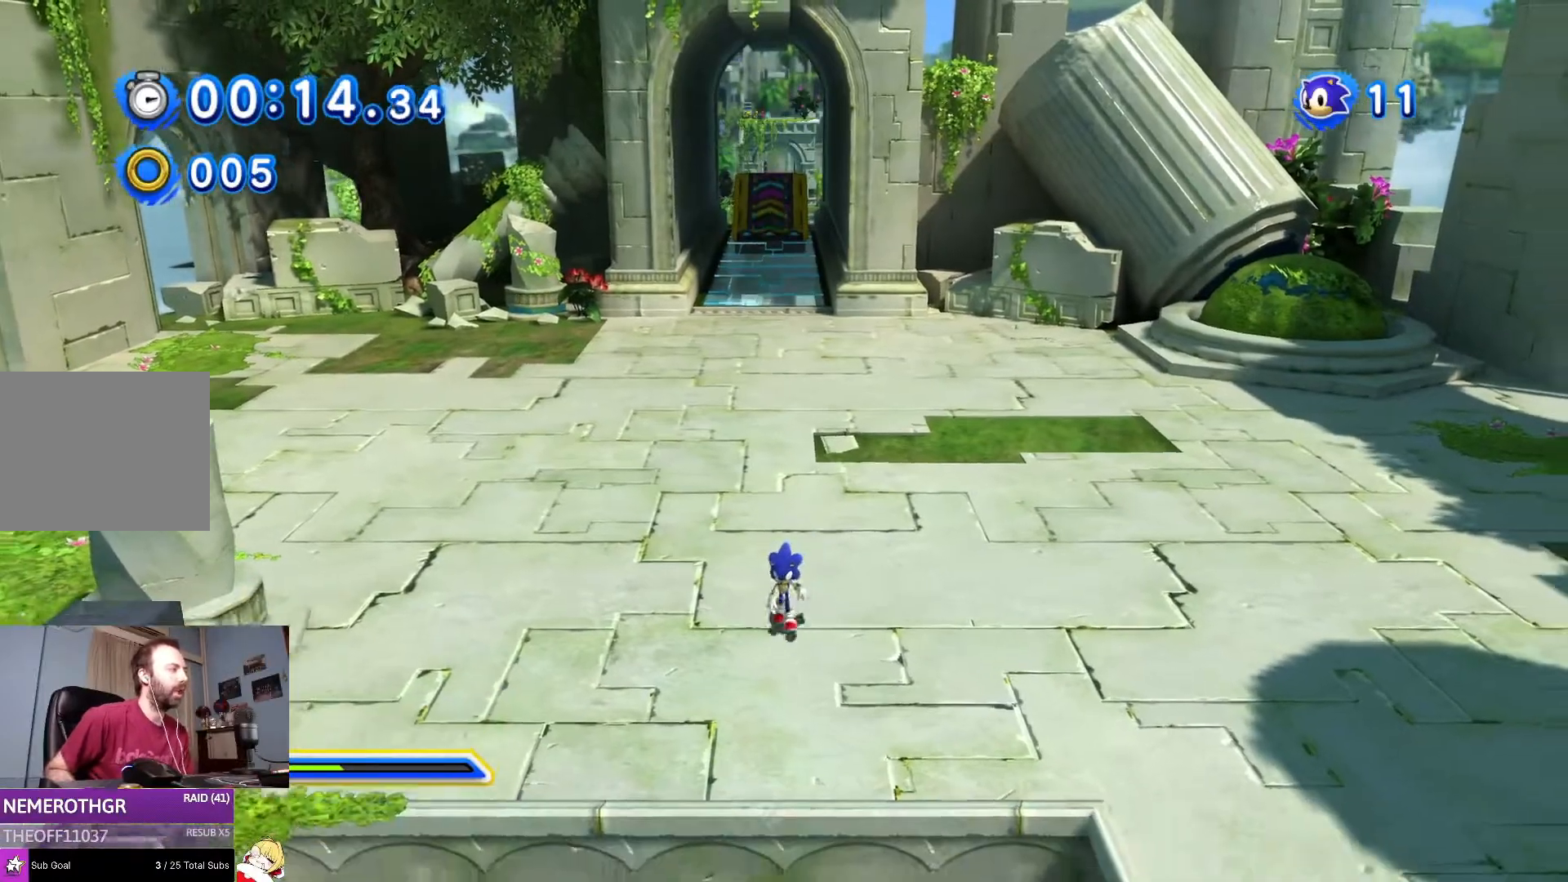
{"buttons": ["DPAD_DOWN"], "left_stick": "down", "right_stick": "center", "events": [[367, "CROSS", "down"], [484, "CROSS", "up"]]}
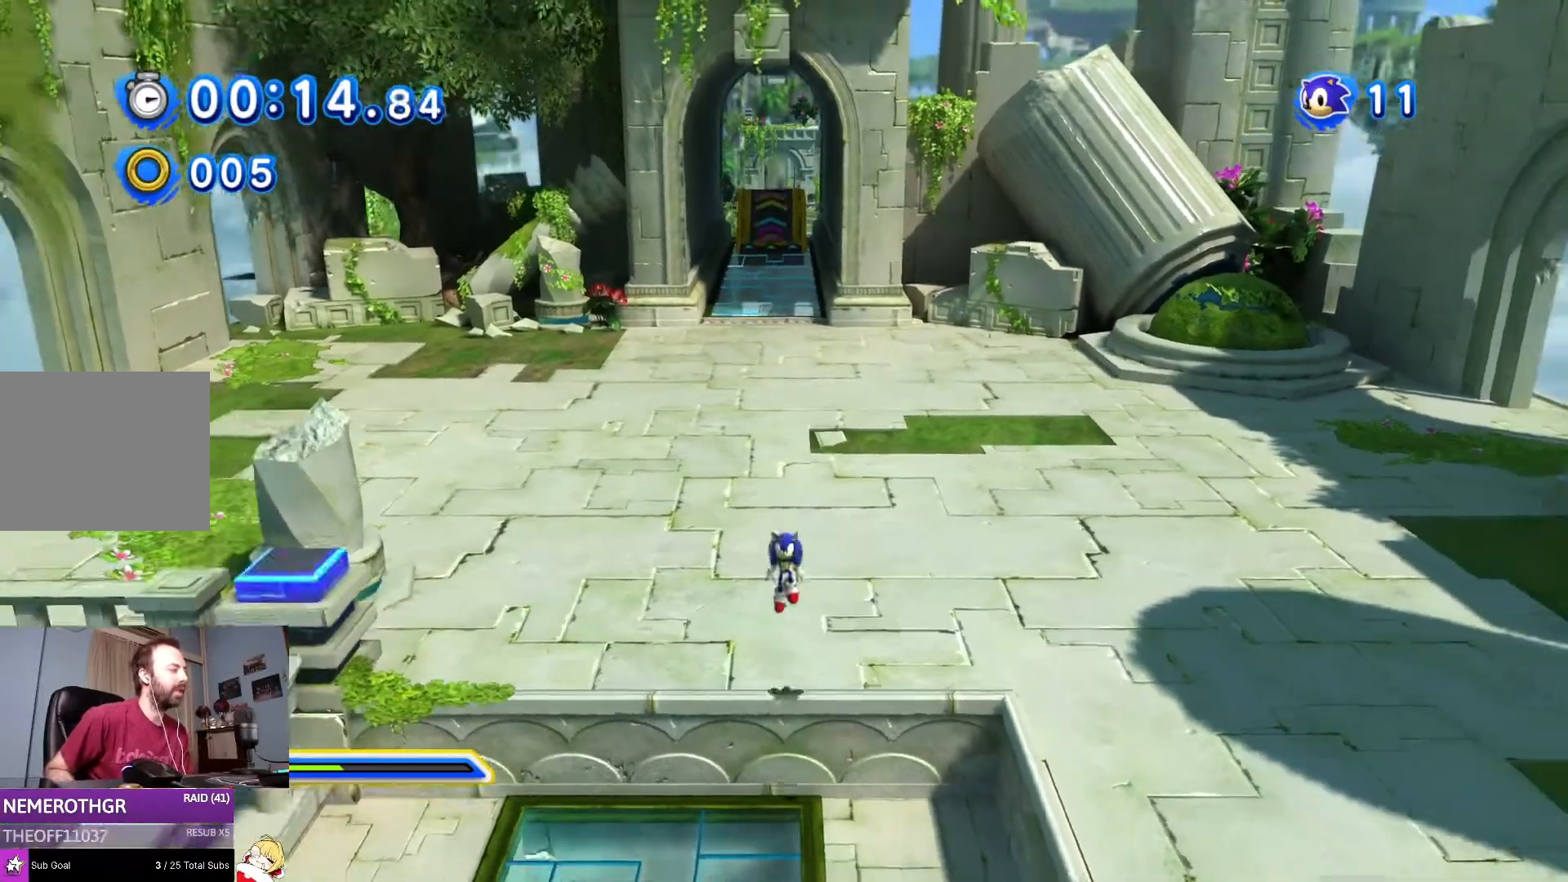
{"buttons": ["DPAD_DOWN"], "left_stick": "down", "right_stick": "center", "events": [[333, "DPAD_RIGHT", "down"], [484, "DPAD_RIGHT", "up"]]}
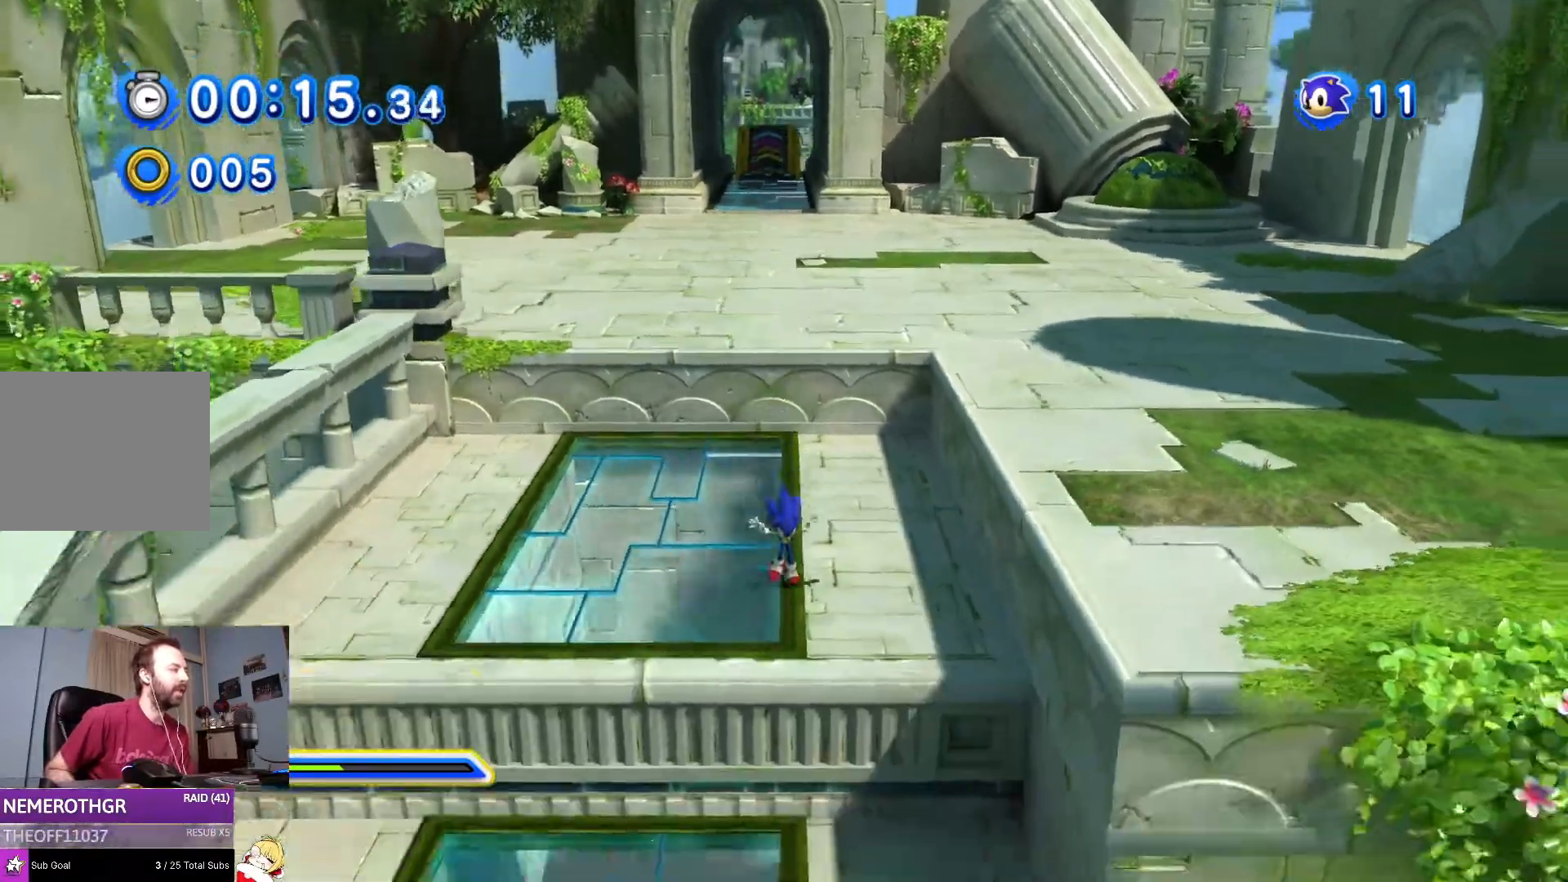
{"buttons": ["DPAD_DOWN"], "left_stick": "down", "right_stick": "center", "events": []}
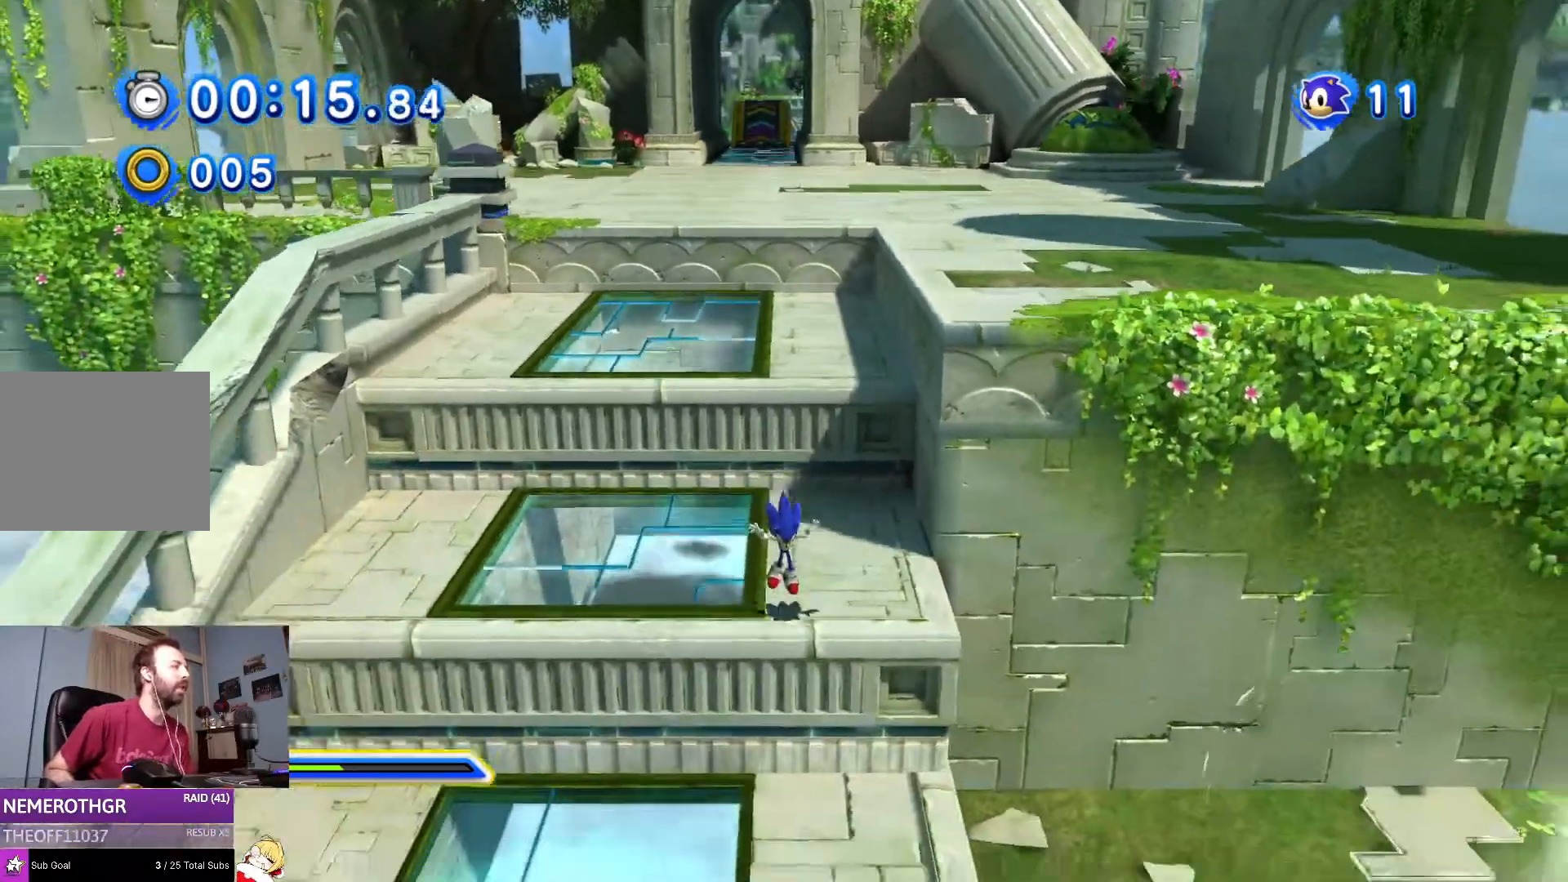
{"buttons": ["DPAD_DOWN"], "left_stick": "down", "right_stick": "center", "events": []}
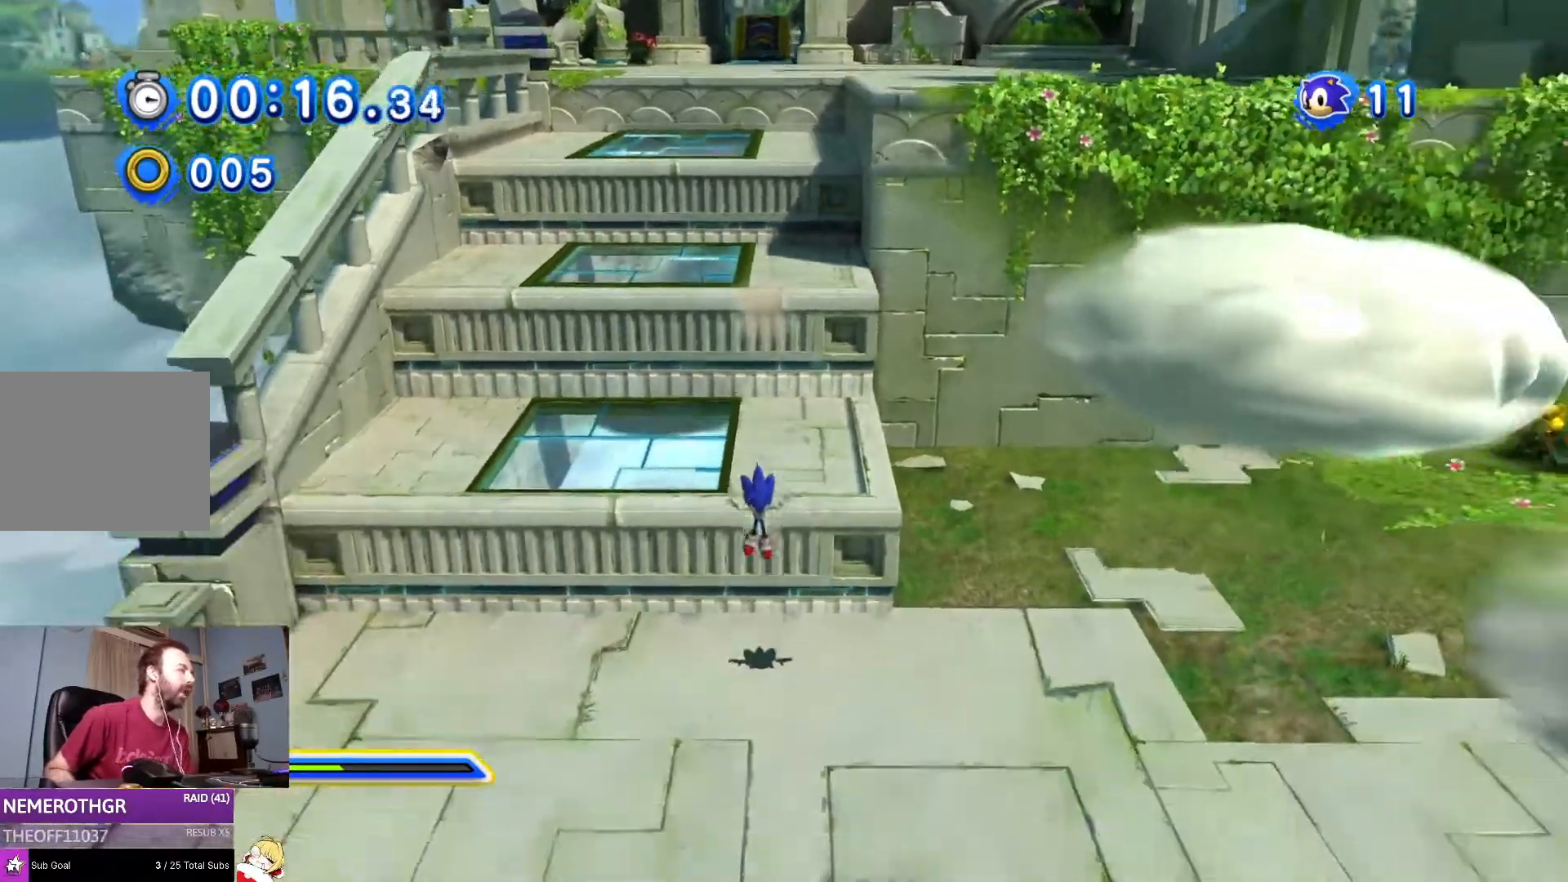
{"buttons": ["CROSS", "DPAD_DOWN"], "left_stick": "down", "right_stick": "center", "events": [[434, "CROSS", "down"]]}